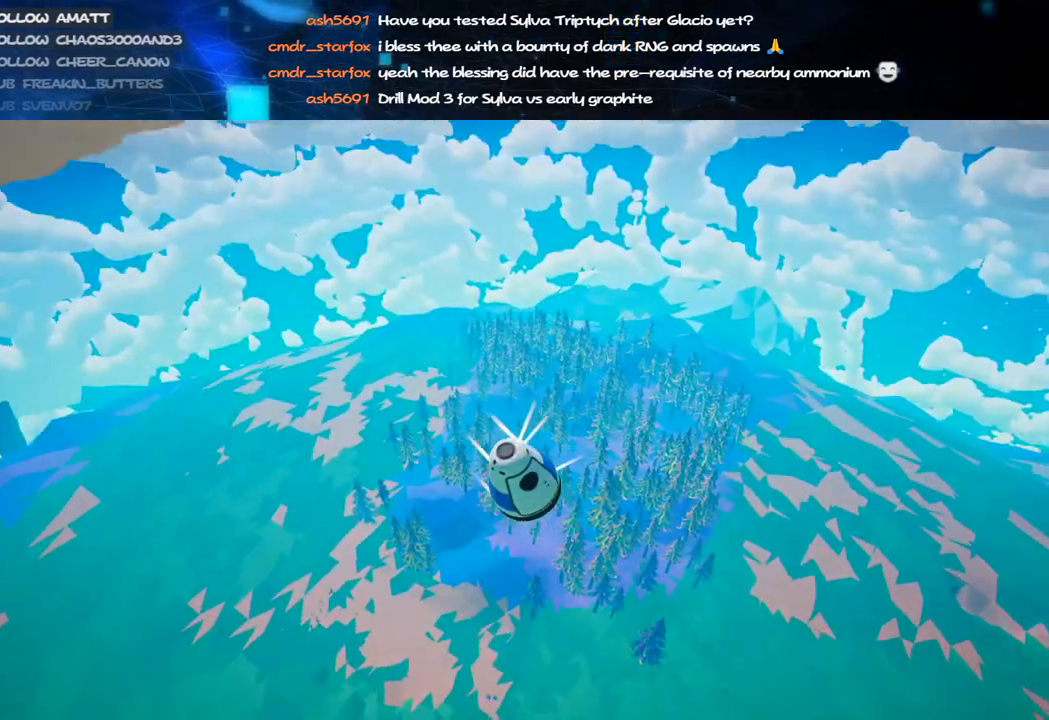
Gameplay with keyboard and mouse; each line is a JSON object with the keys and mouse buttons held at the frame after it. "events" lists presses ("down") and releases ("up") of "a", "alt", "b", "c", "ctrl", "d", "e", "f", "g", "q", "r", "s", "shift", "space", "t", "tab", "v", "w", "x", "z", "mouse_left", "mouse_wheel", "mouse_right", "mouse_mb4" and "mouse_mb5" between this image and that frame as [ms after this image, input, new state], when the widget could be followed in between. "mouse_left", "mouse_wheel", "mouse_right", "mouse_mb4", "mouse_mb5" = the "left", "wheel", "right", "mb4", "mb5" buttons of the "mouse" list. No other keys are recorded. "wheel" means that the mouse wheel is clicked or scrolled. Mouse movement is not recorded.
{"keys": [], "mouse": ["right"], "events": []}
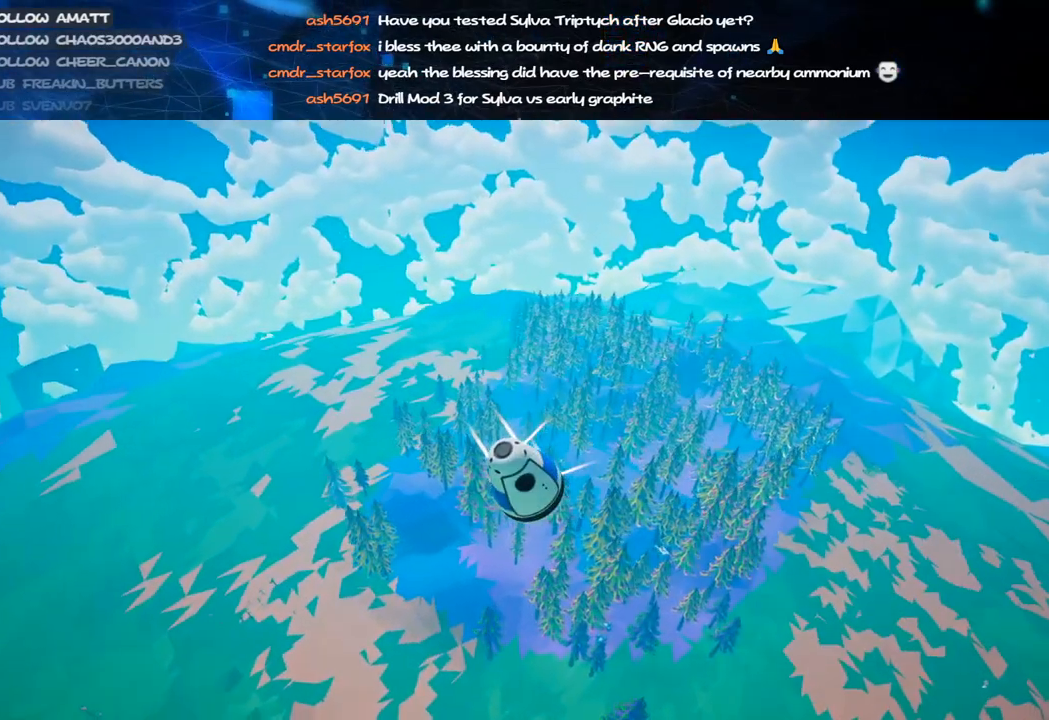
{"keys": [], "mouse": ["right"], "events": []}
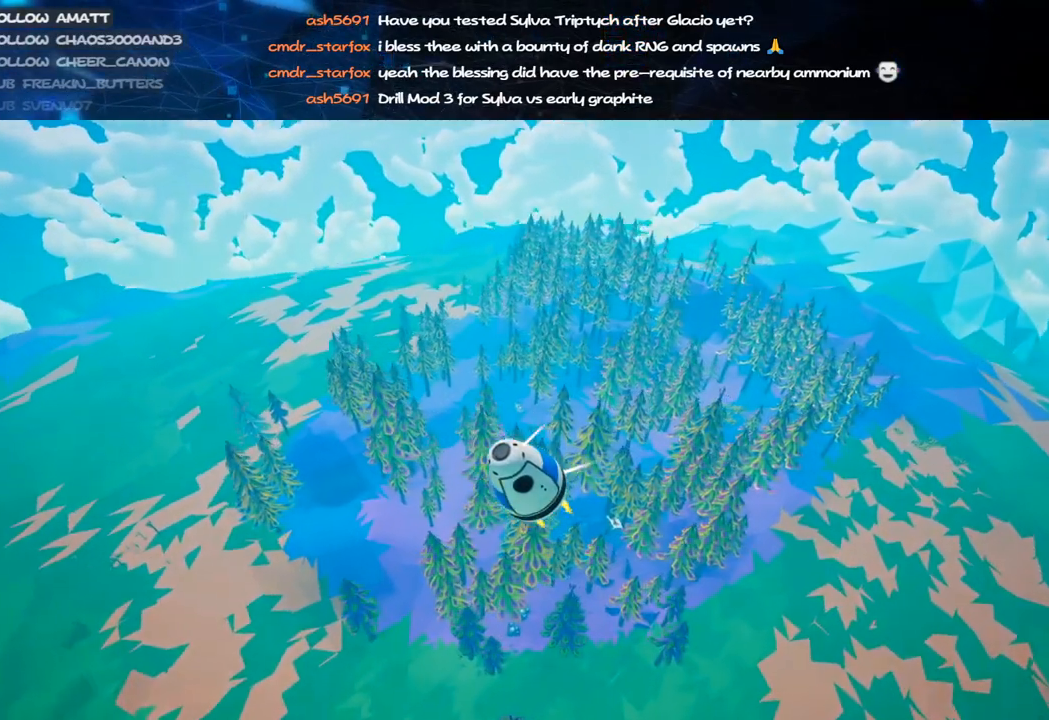
{"keys": [], "mouse": ["right"], "events": []}
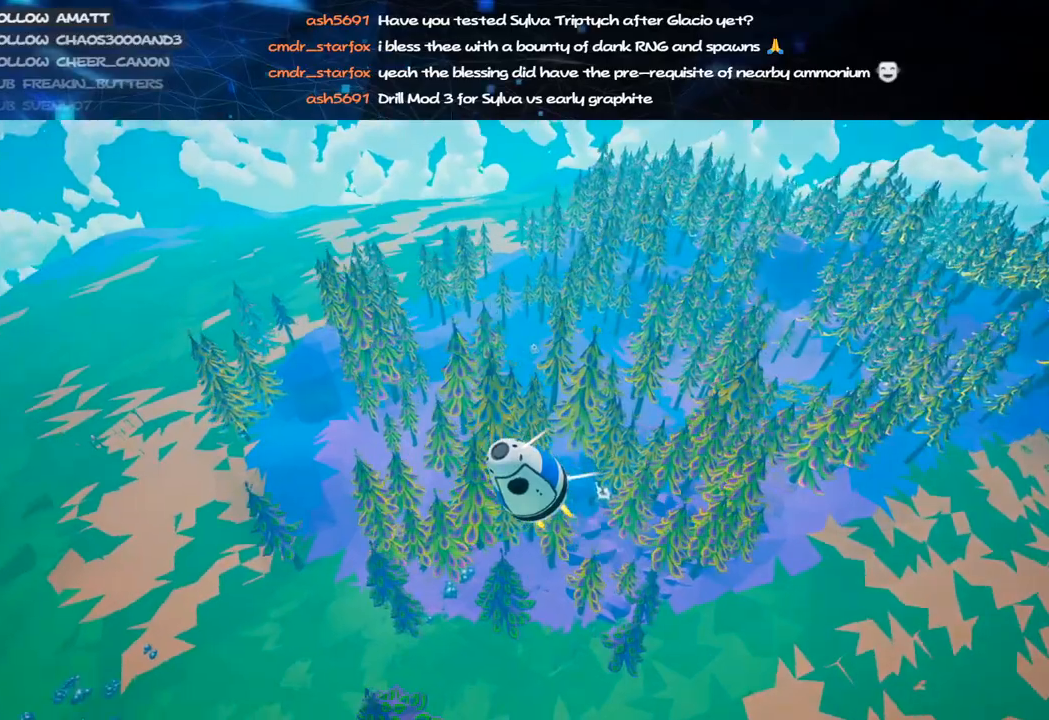
{"keys": [], "mouse": ["right"], "events": []}
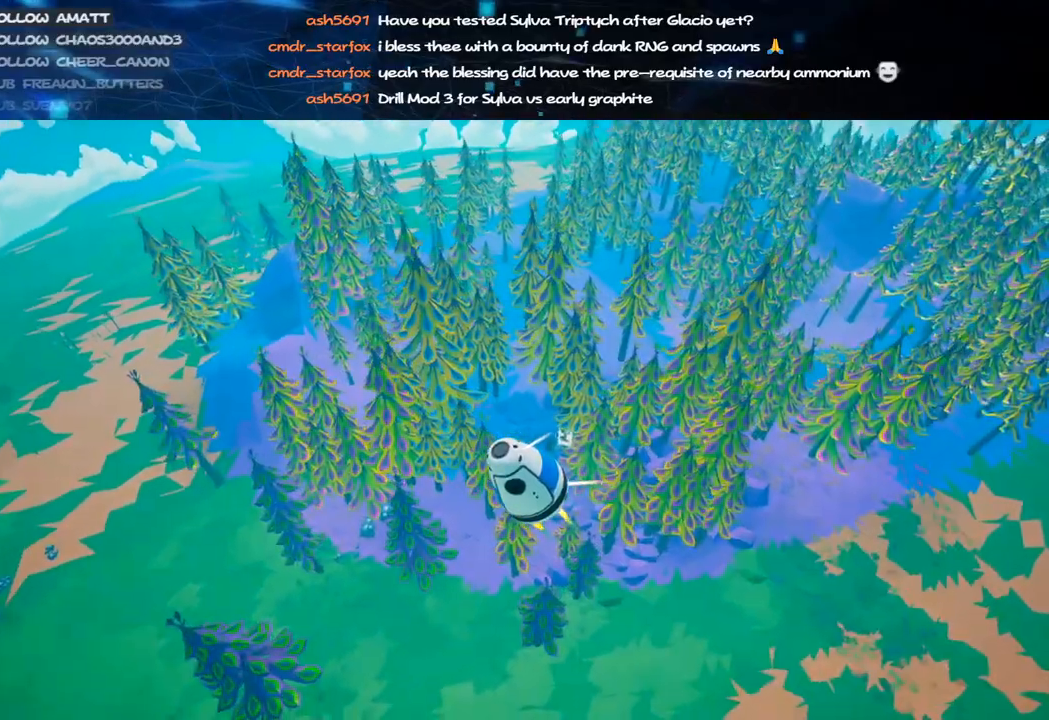
{"keys": [], "mouse": ["right"], "events": []}
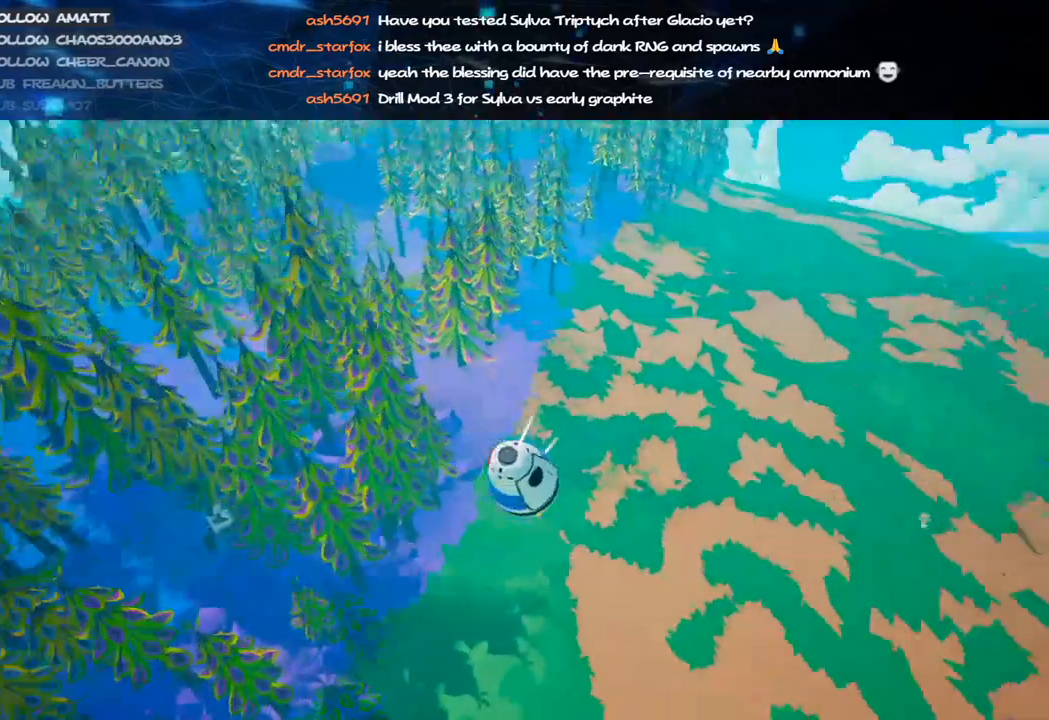
{"keys": [], "mouse": ["right"], "events": []}
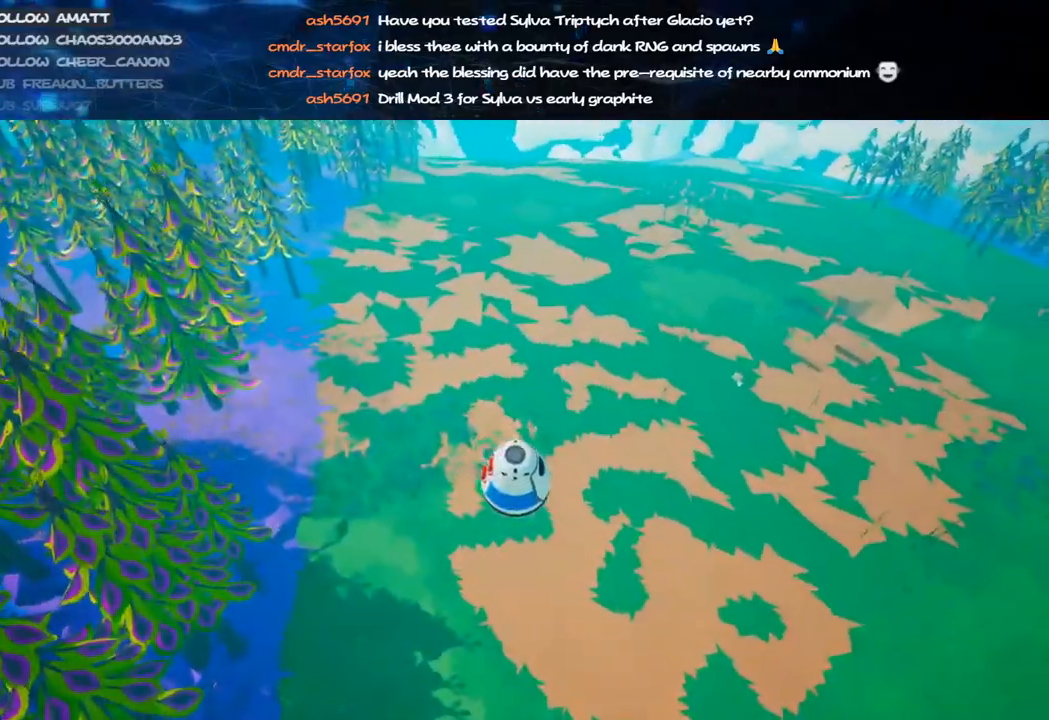
{"keys": [], "mouse": ["right"], "events": []}
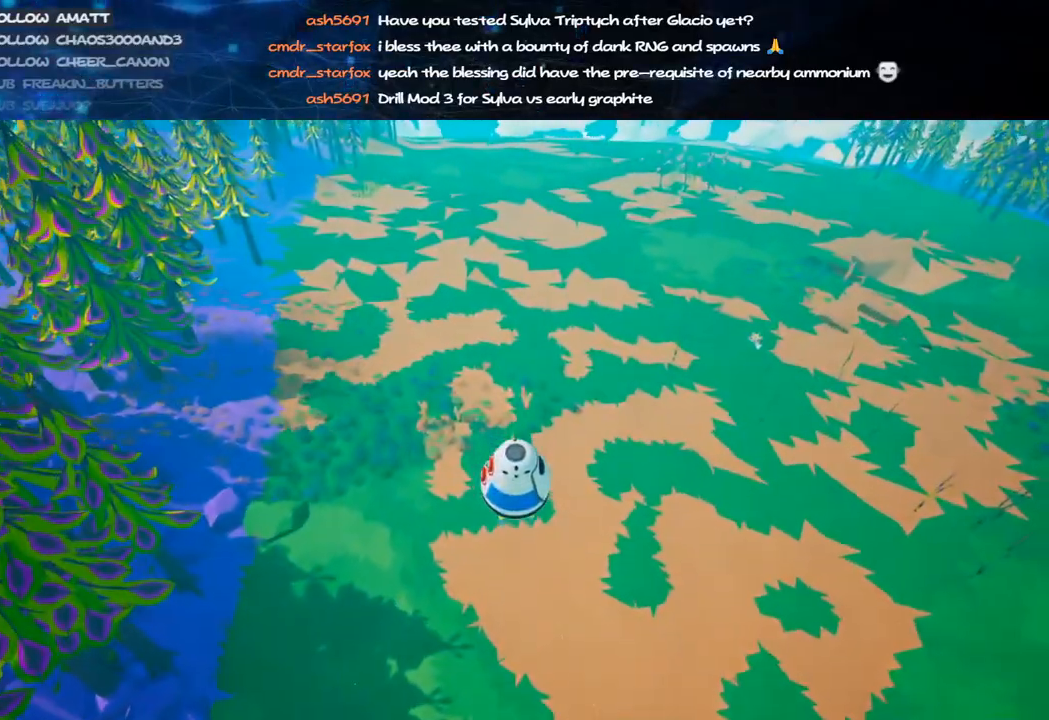
{"keys": [], "mouse": ["right"], "events": []}
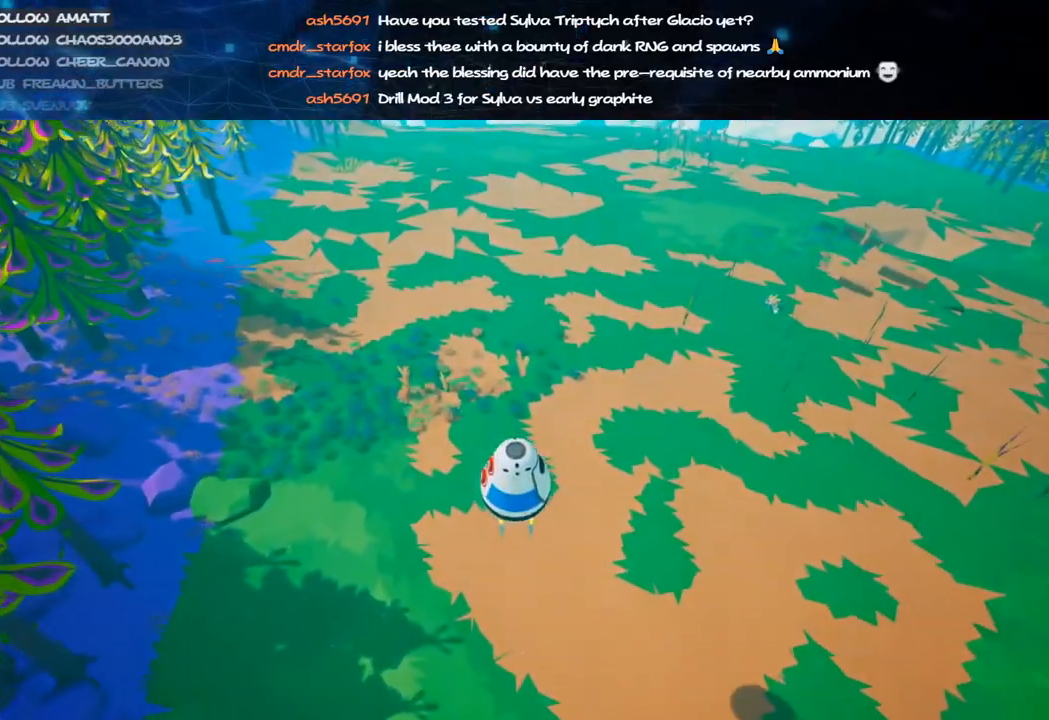
{"keys": [], "mouse": ["right"], "events": []}
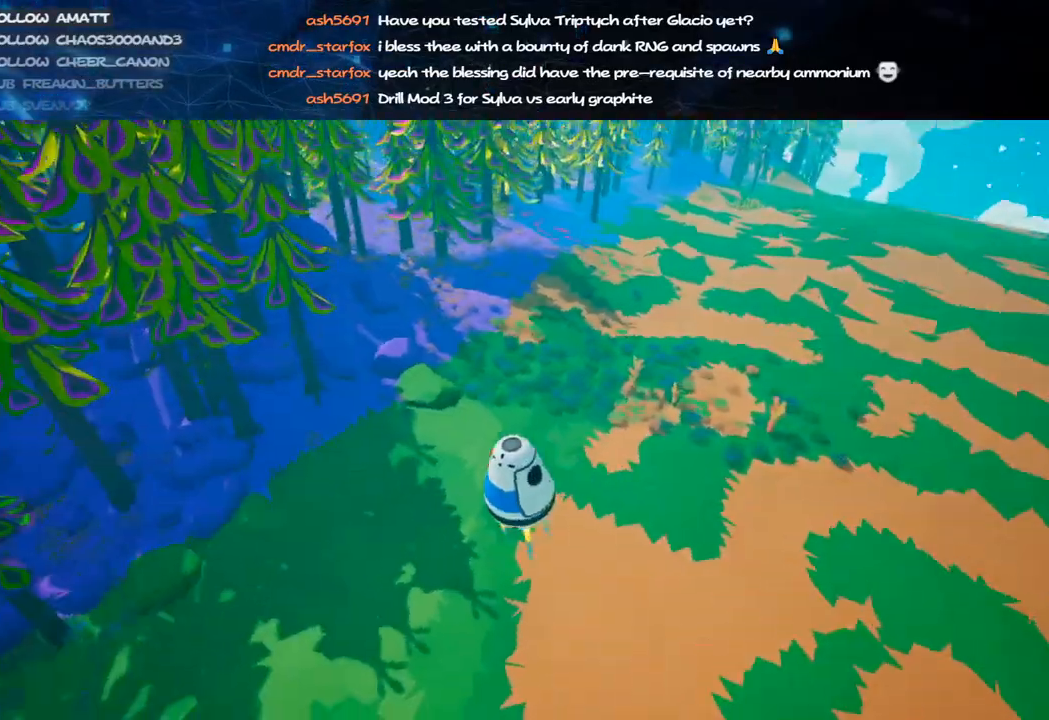
{"keys": [], "mouse": ["right"], "events": []}
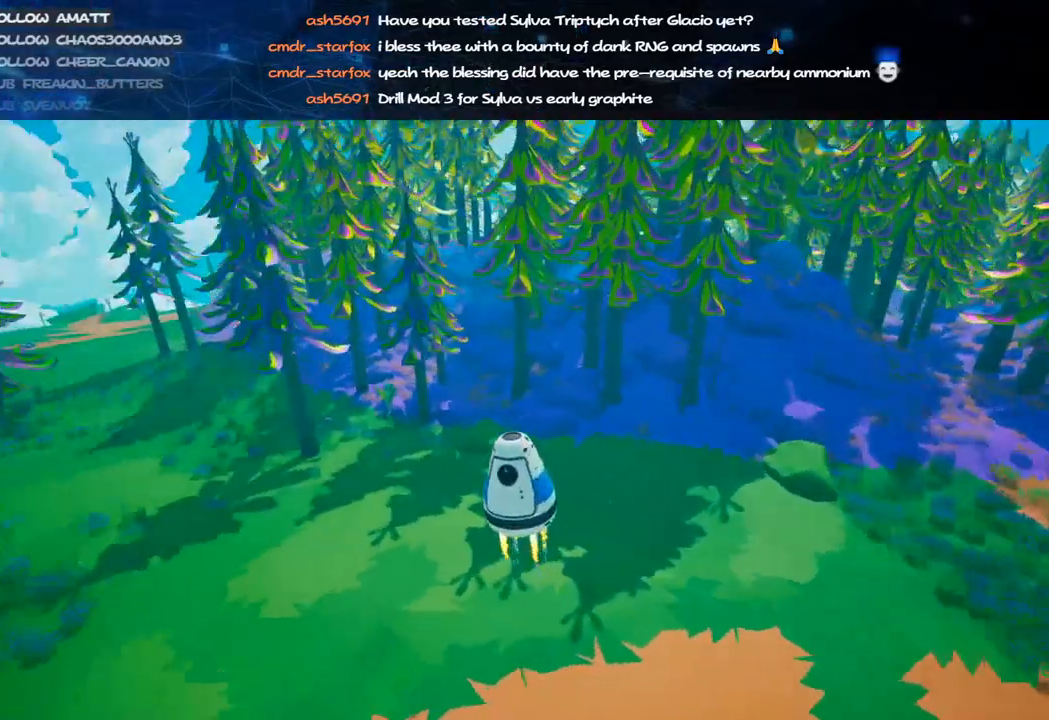
{"keys": [], "mouse": ["right"], "events": []}
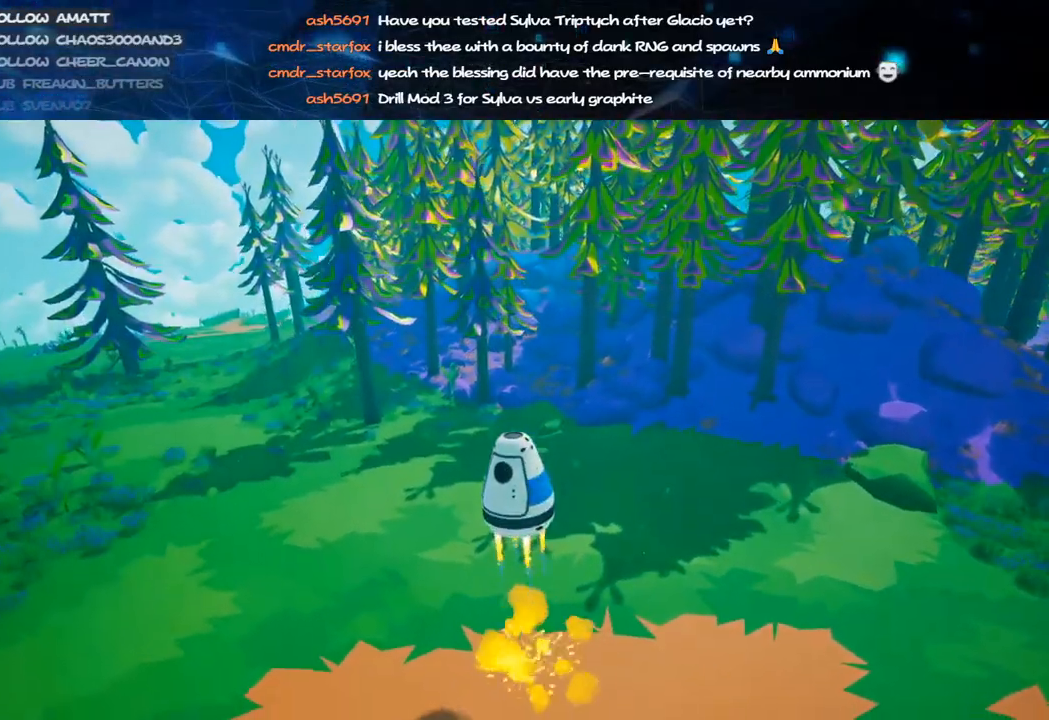
{"keys": [], "mouse": ["right"], "events": []}
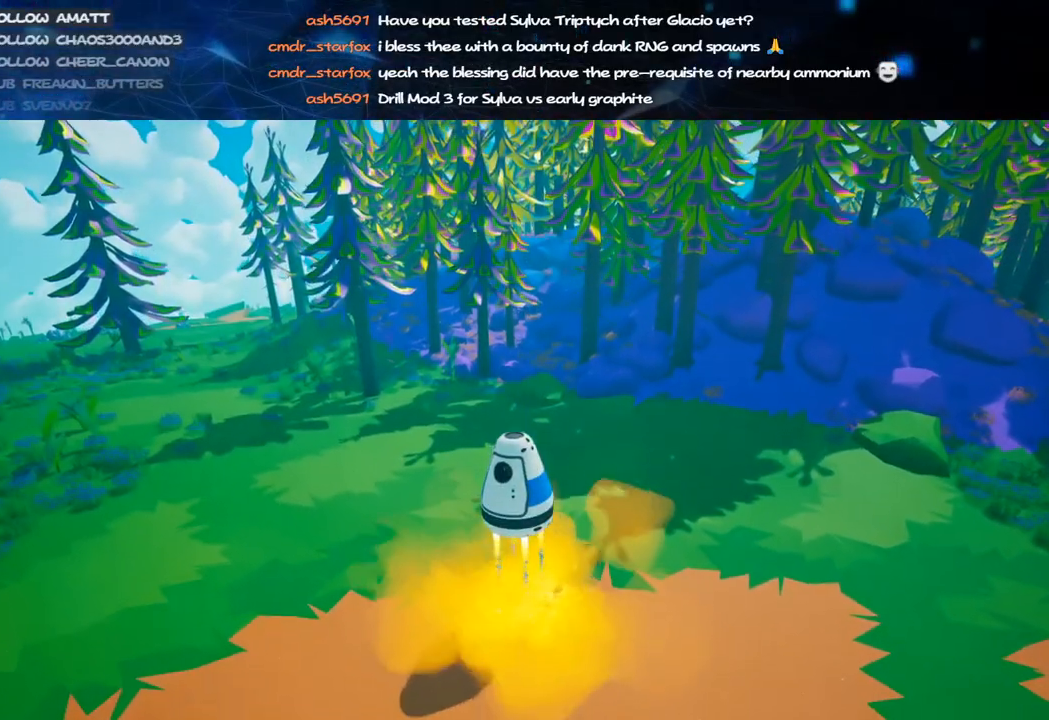
{"keys": [], "mouse": ["right"], "events": []}
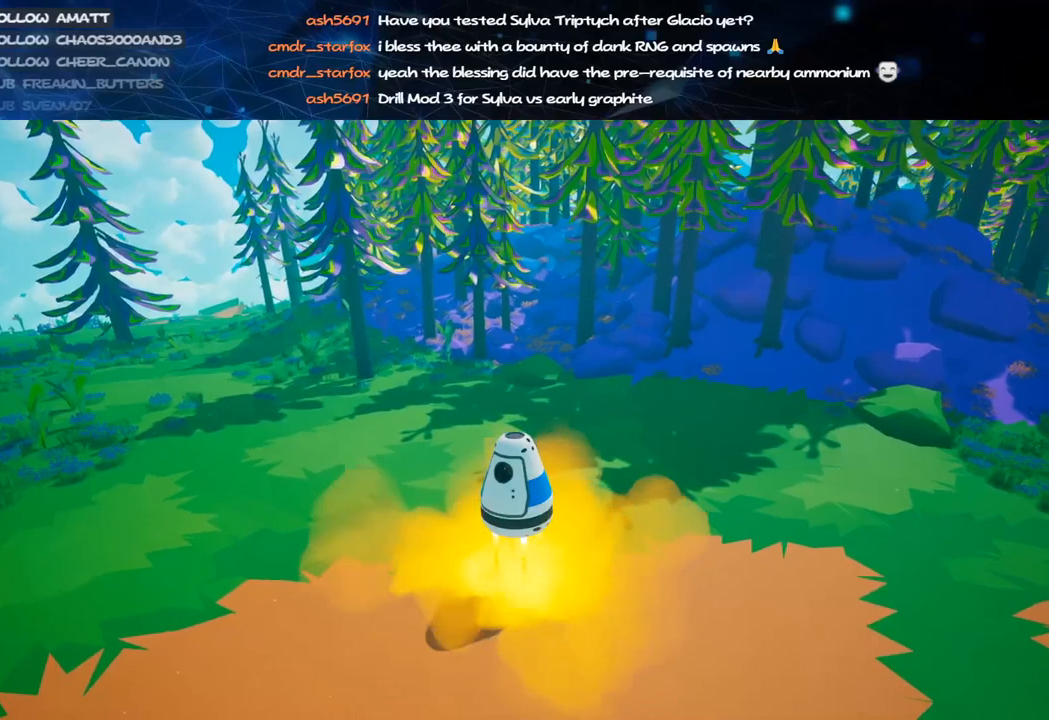
{"keys": [], "mouse": ["right"], "events": []}
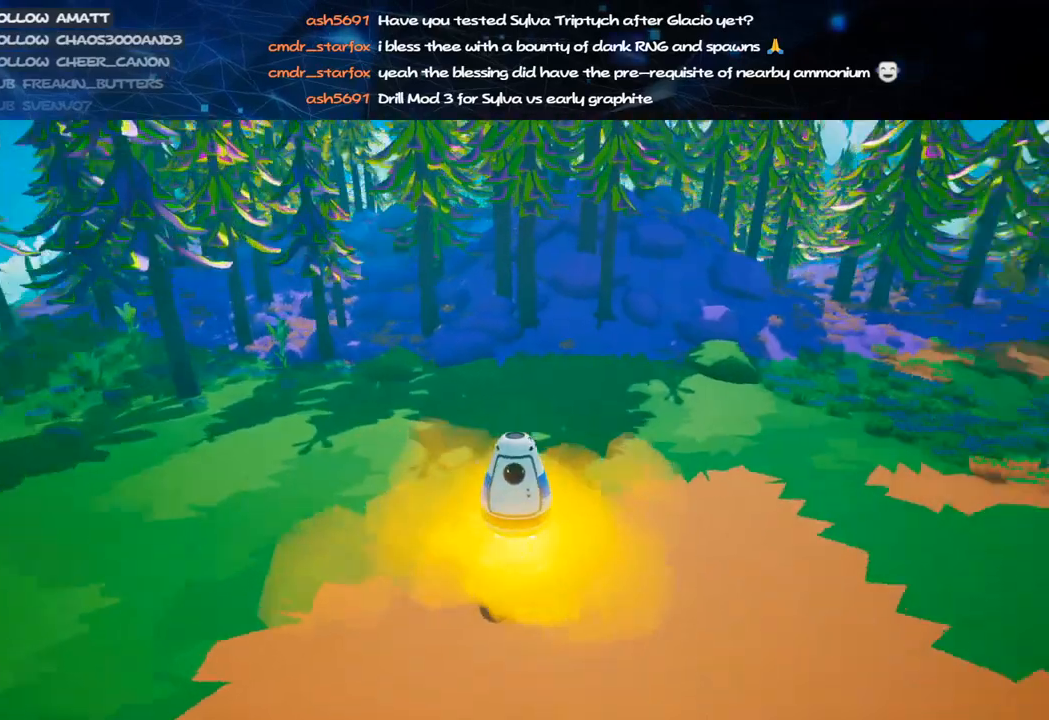
{"keys": [], "mouse": ["right"], "events": []}
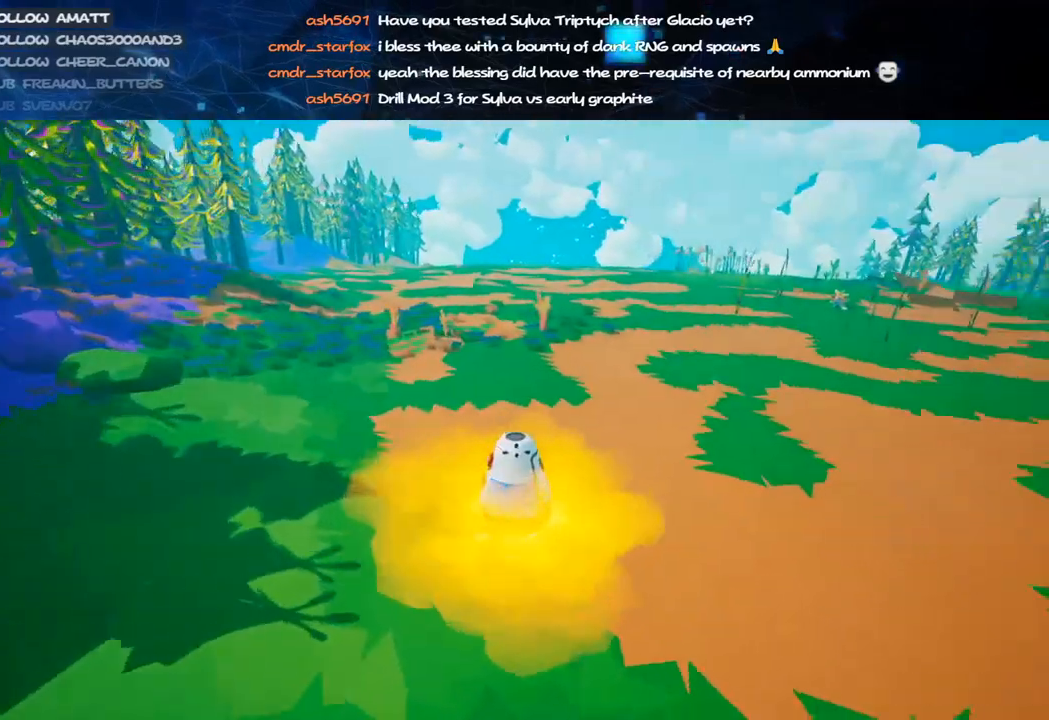
{"keys": [], "mouse": ["right"], "events": []}
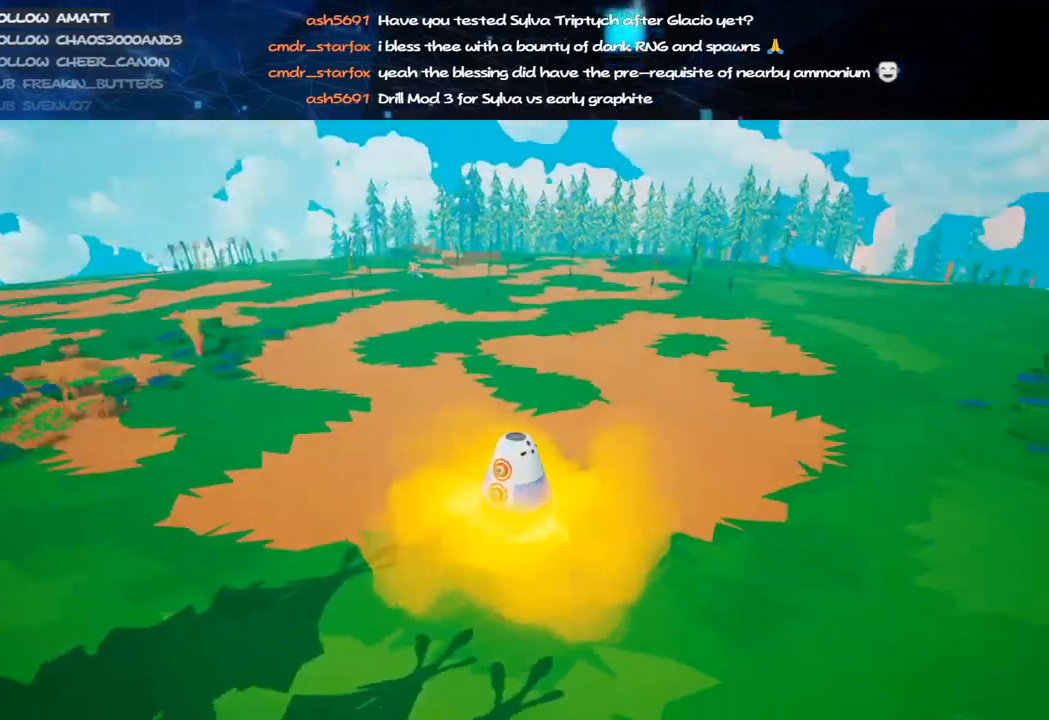
{"keys": [], "mouse": ["right"], "events": []}
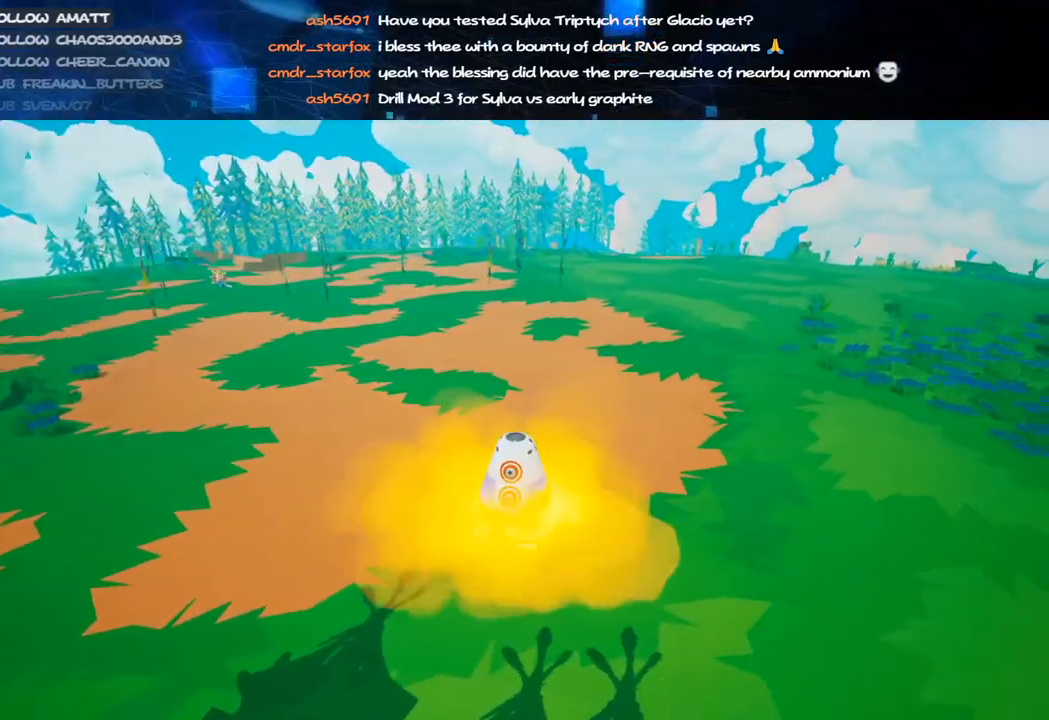
{"keys": [], "mouse": [], "events": [[120, "mouse_right", "up"]]}
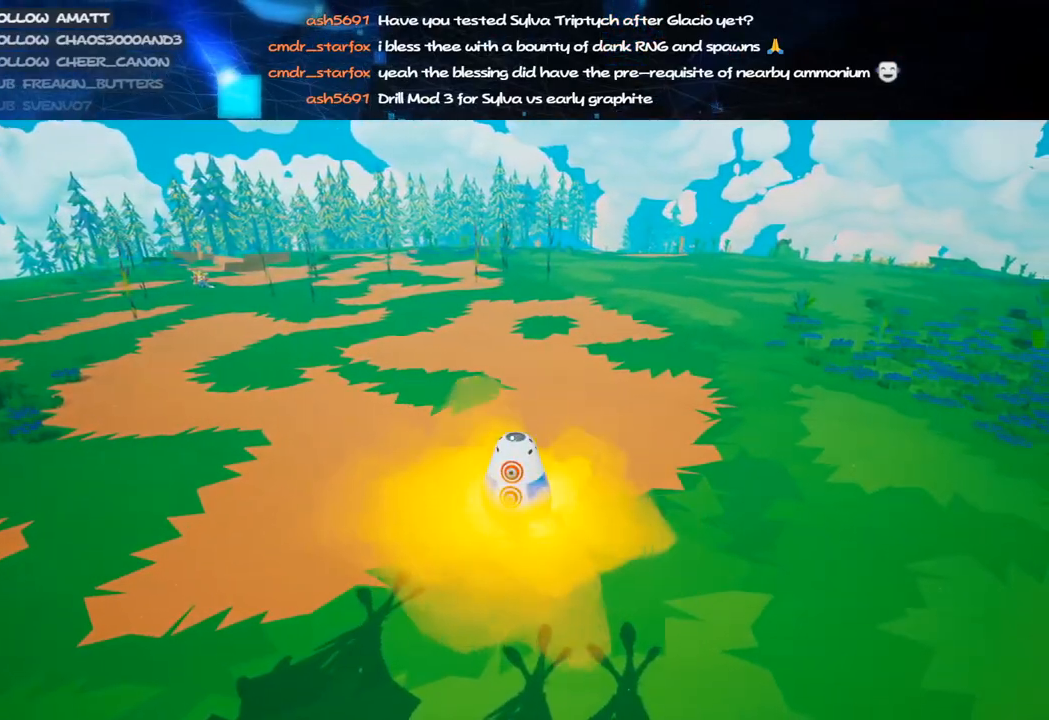
{"keys": [], "mouse": [], "events": [[60, "f", "down"], [180, "f", "up"]]}
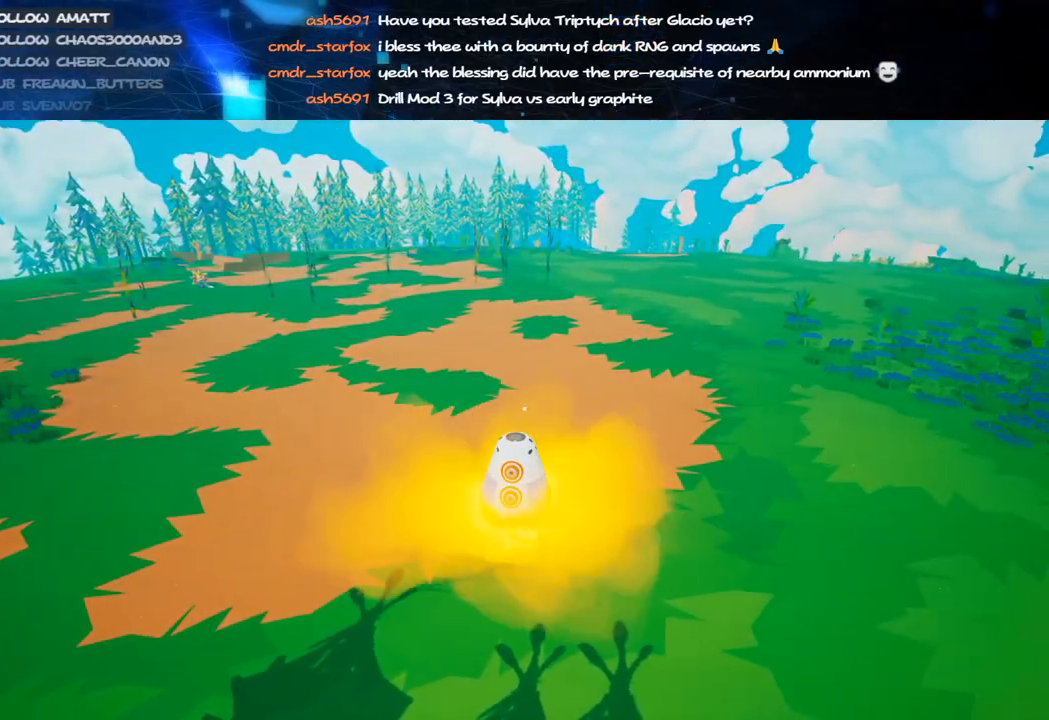
{"keys": [], "mouse": [], "events": [[120, "f", "down"], [220, "f", "up"]]}
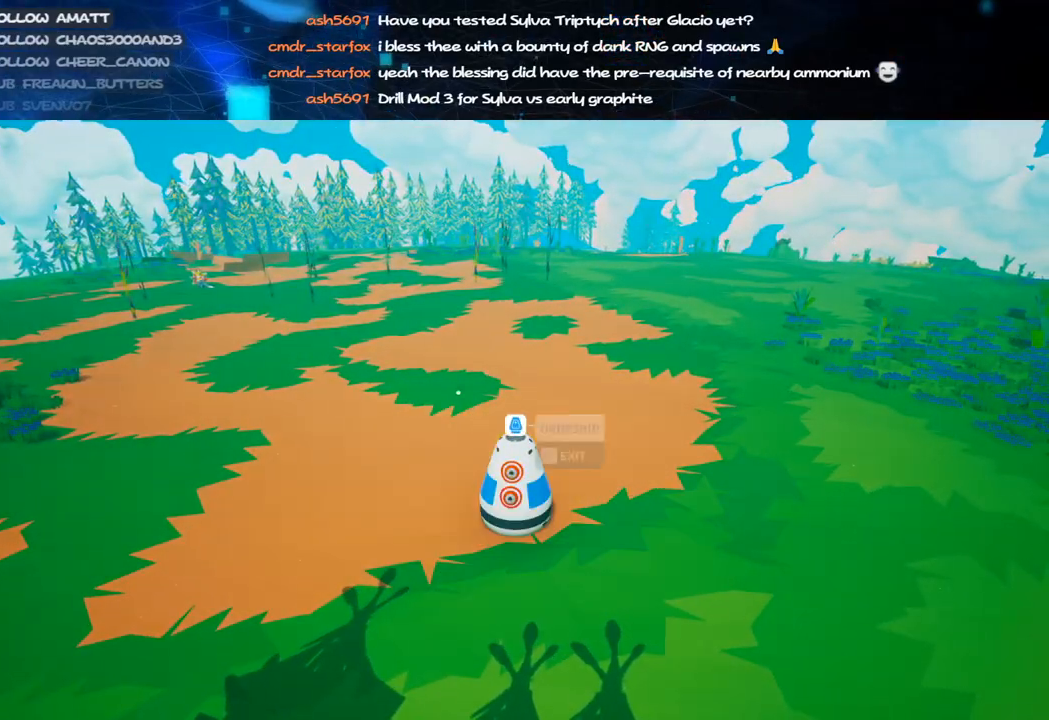
{"keys": ["f"], "mouse": [], "events": [[440, "f", "down"]]}
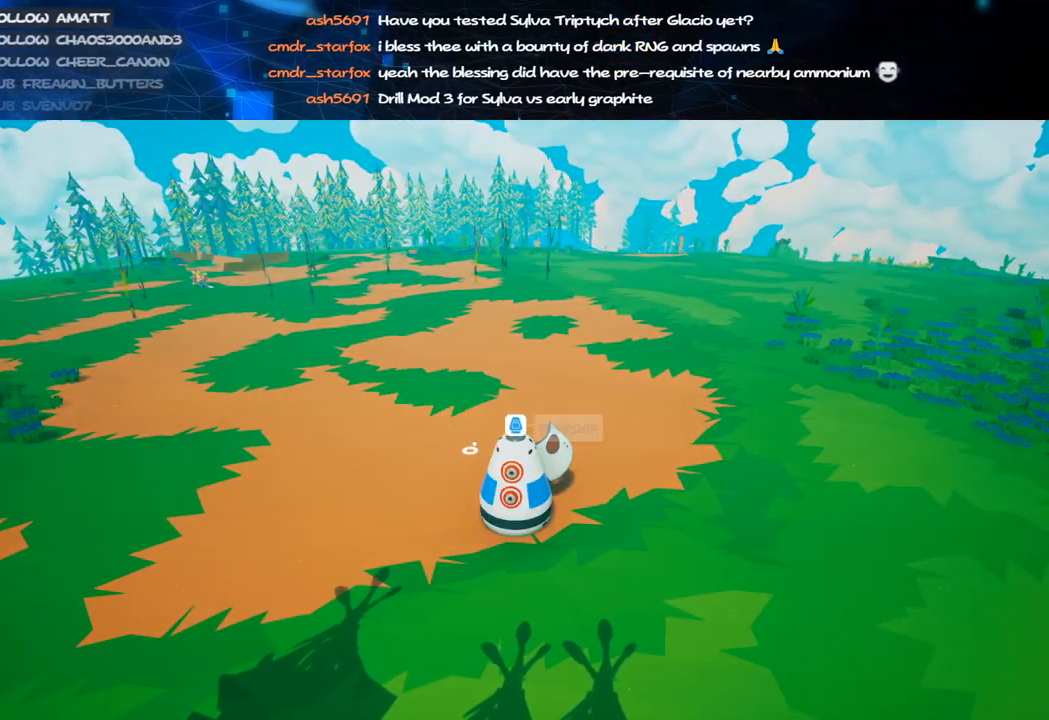
{"keys": [], "mouse": ["right"], "events": [[60, "f", "up"], [500, "mouse_right", "down"]]}
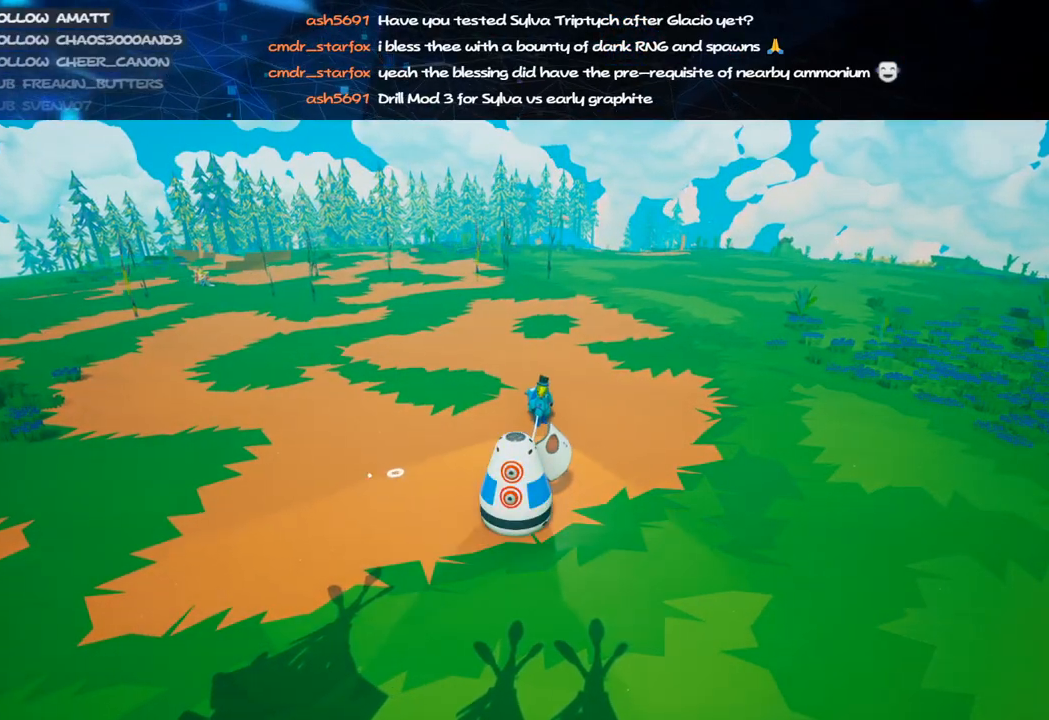
{"keys": [], "mouse": [], "events": [[180, "mouse_right", "up"]]}
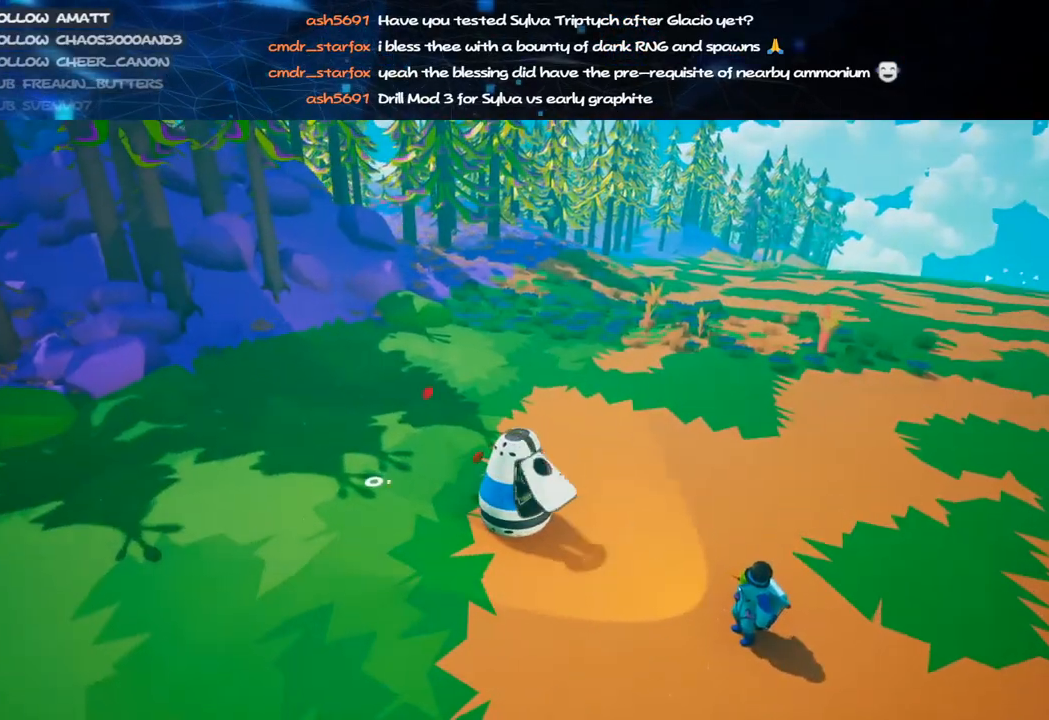
{"keys": [], "mouse": [], "events": [[20, "mouse_right", "down"], [200, "mouse_right", "up"]]}
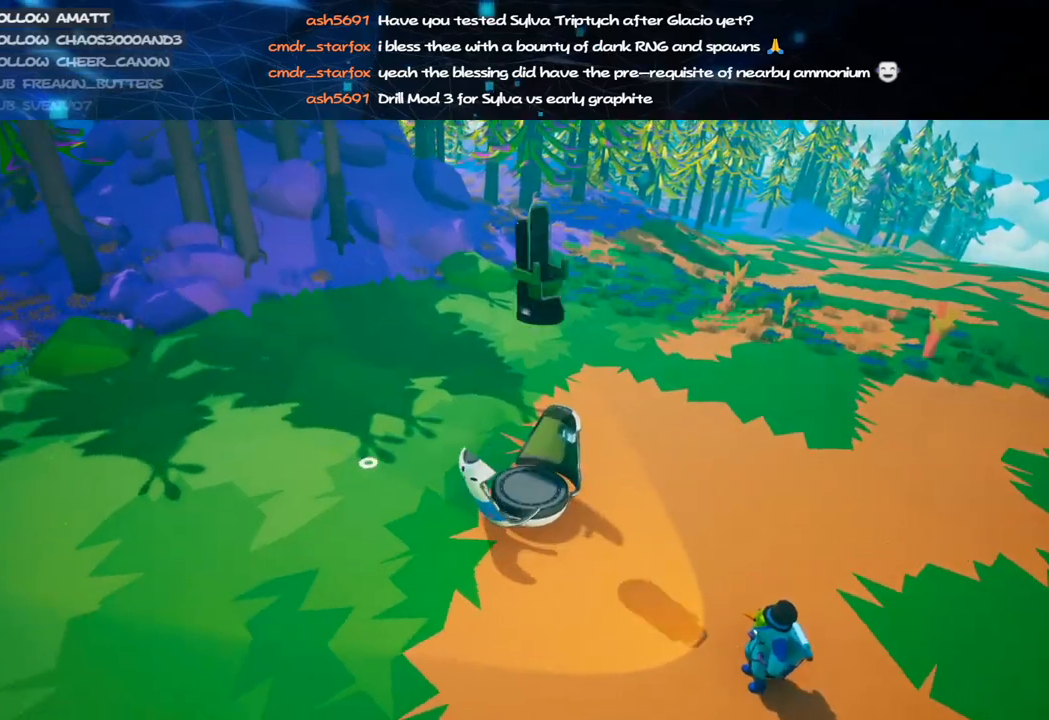
{"keys": [], "mouse": [], "events": []}
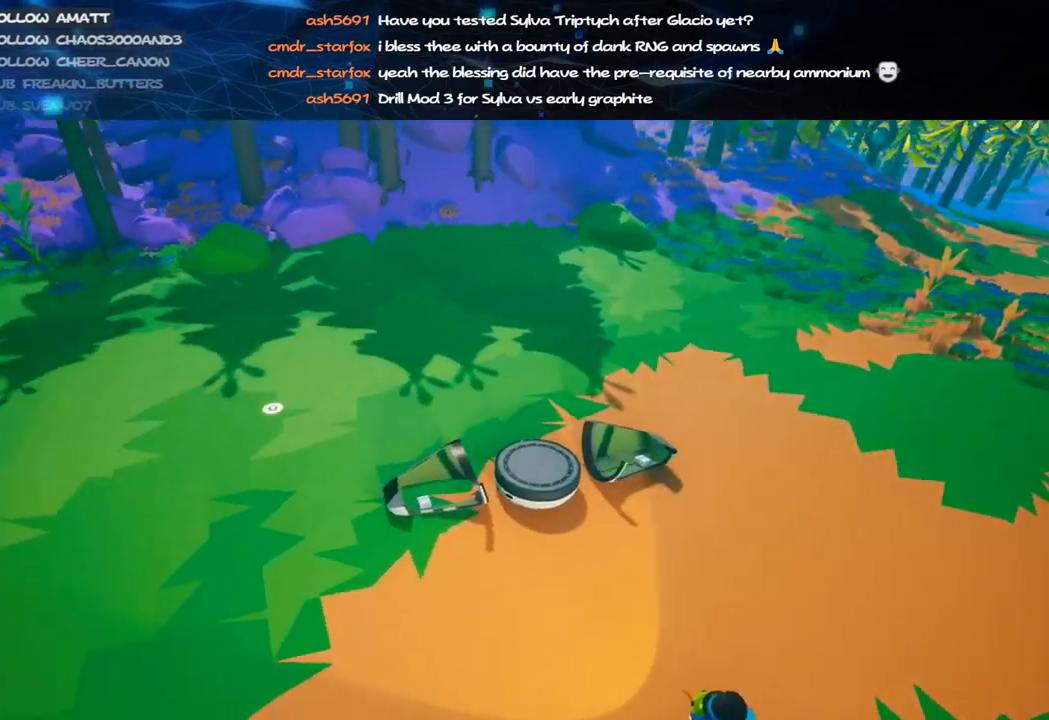
{"keys": [], "mouse": [], "events": []}
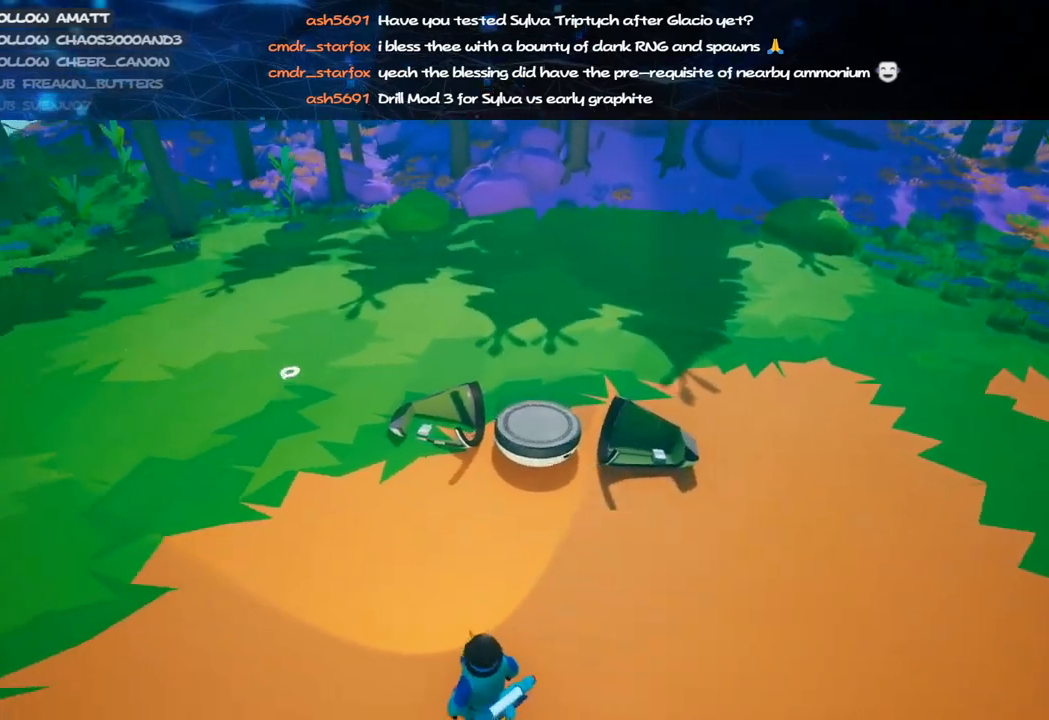
{"keys": [], "mouse": [], "events": []}
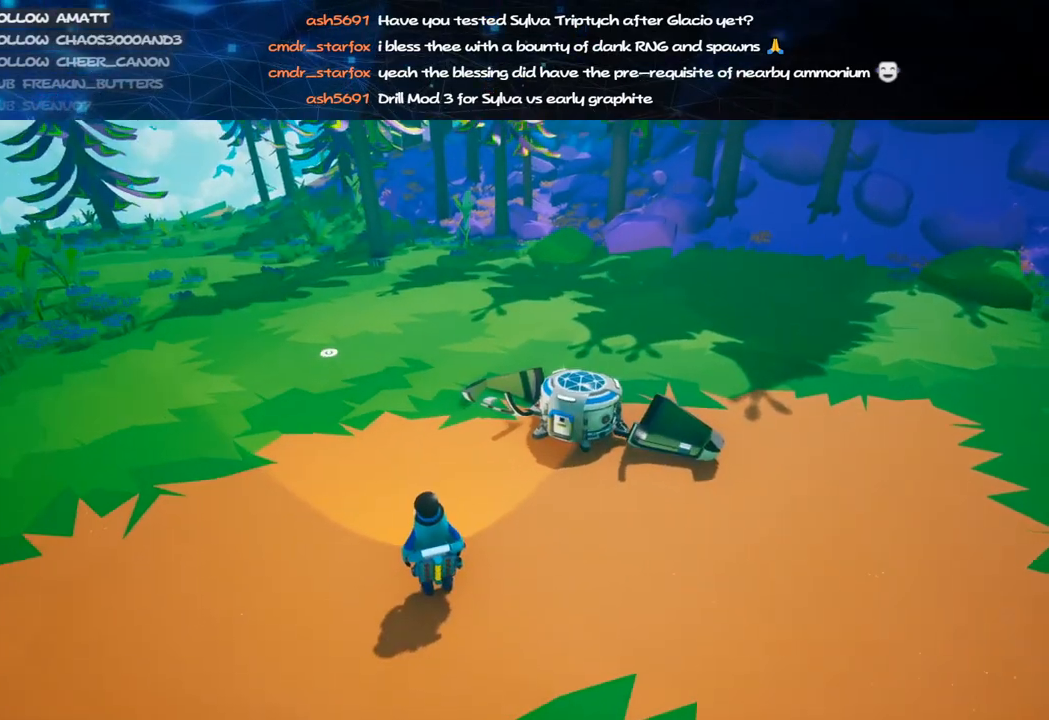
{"keys": [], "mouse": [], "events": []}
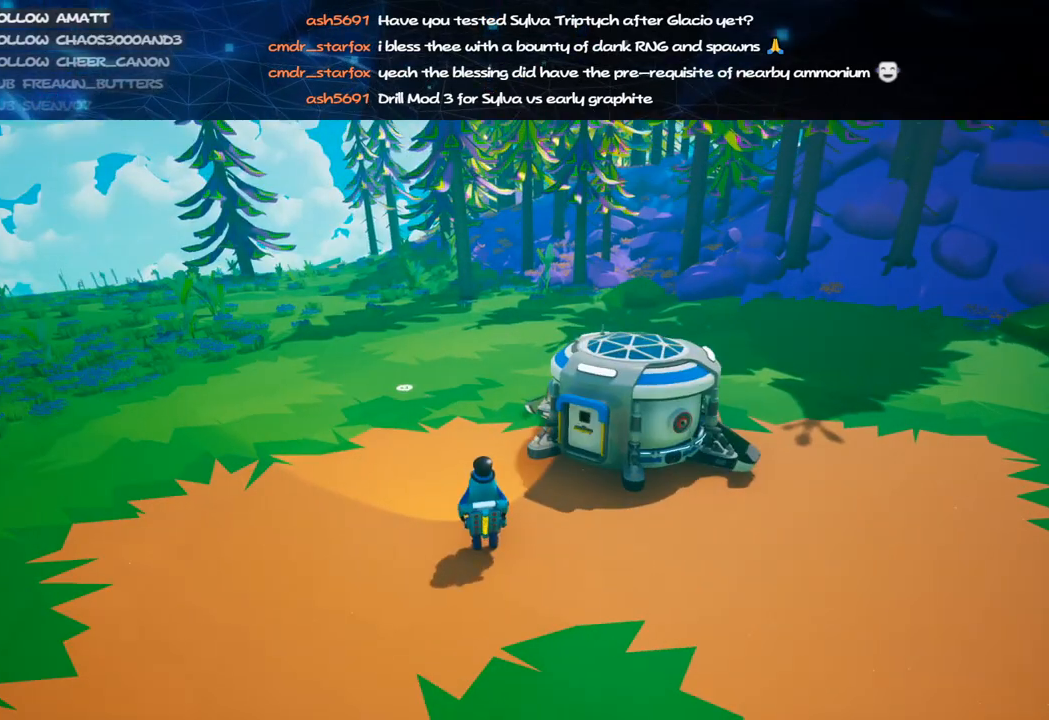
{"keys": [], "mouse": [], "events": []}
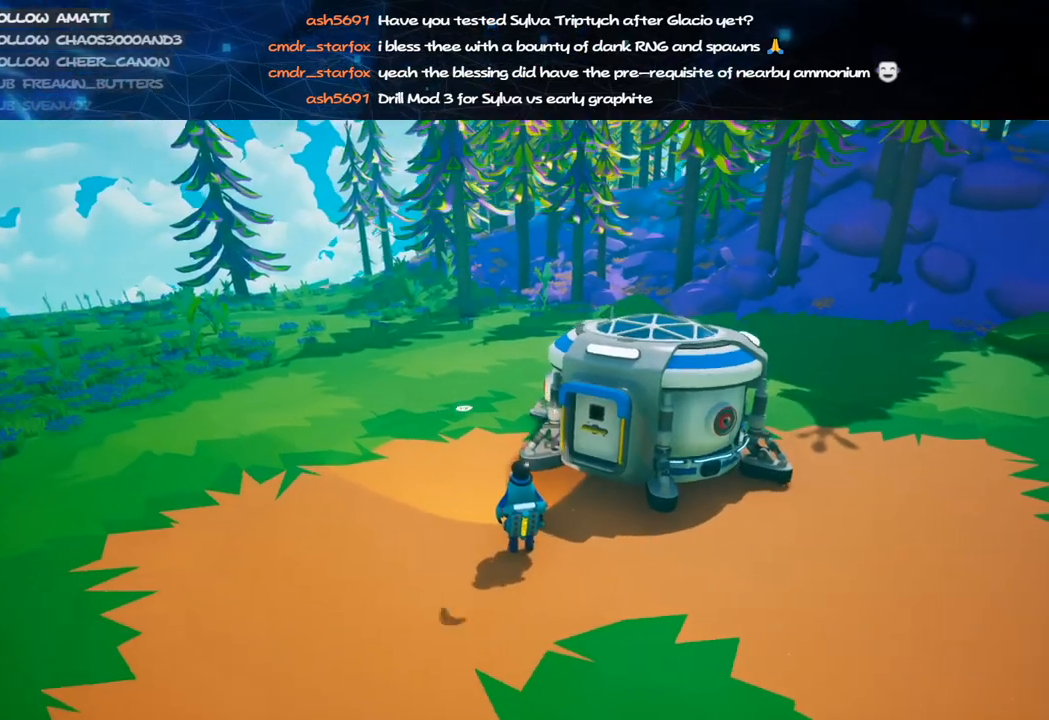
{"keys": [], "mouse": [], "events": []}
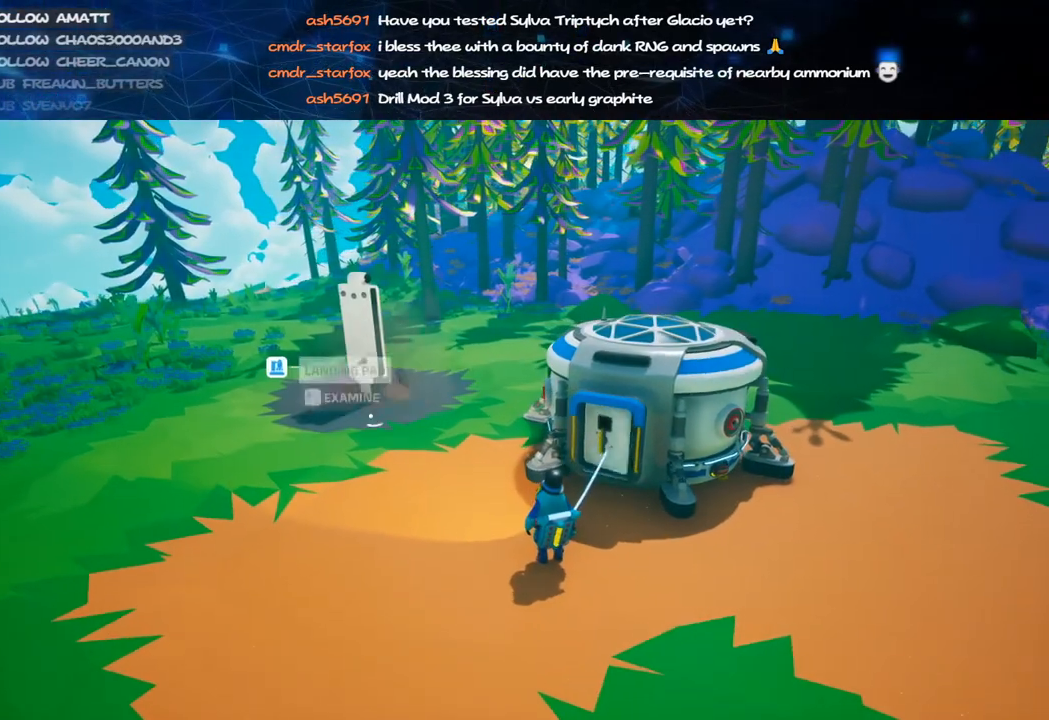
{"keys": [], "mouse": [], "events": []}